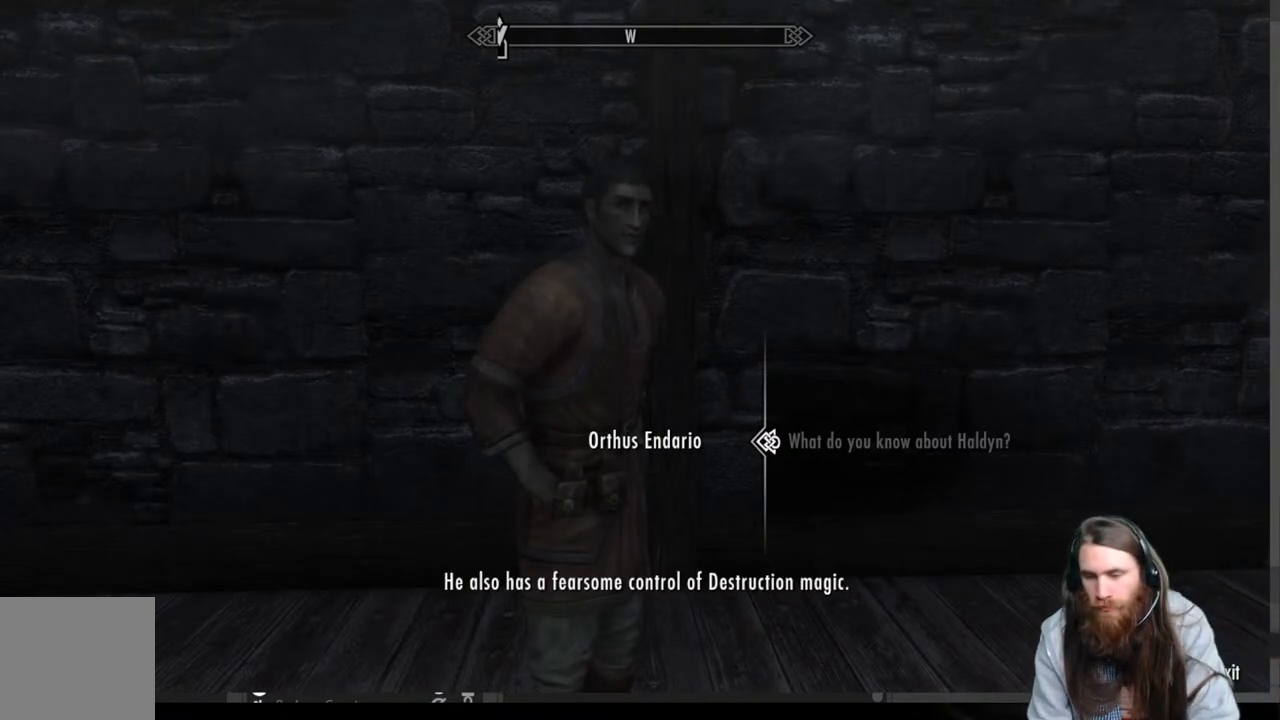
Gameplay with a controller (Xbox layout); each line is a JSON object with the inputs held at the frame after it. "events" lists button and stick changes between this image and that frame as [ms after this image, input, new state], when the widget could be followed in between.
{"buttons": [], "left_stick": "center", "right_stick": "center", "events": [[183, "A", "down"], [233, "A", "up"]]}
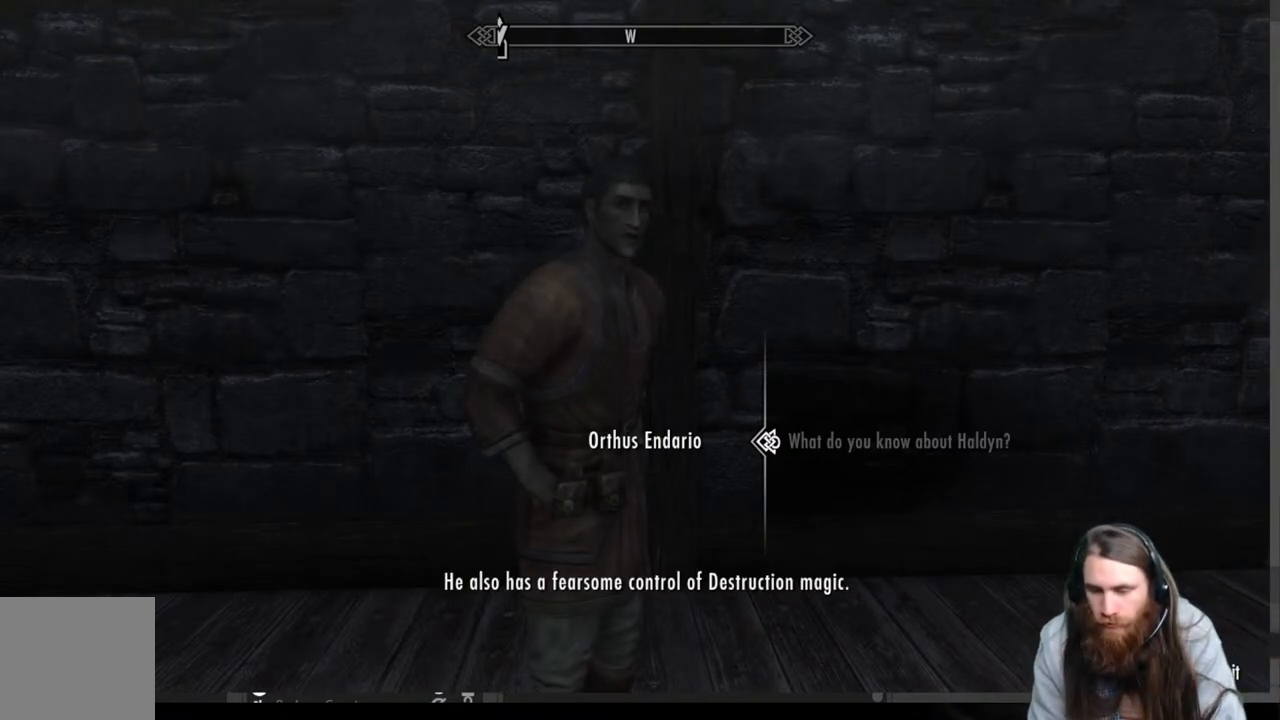
{"buttons": [], "left_stick": "center", "right_stick": "center", "events": [[83, "A", "down"], [267, "A", "up"]]}
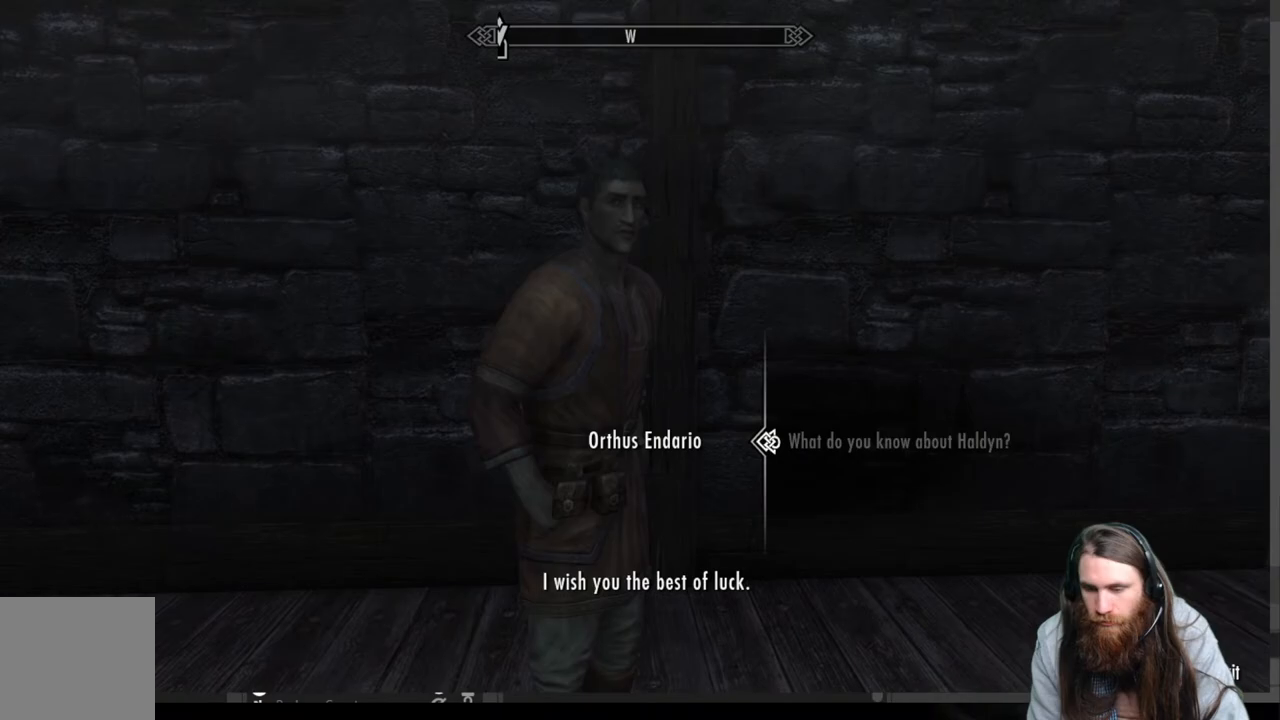
{"buttons": ["A"], "left_stick": "center", "right_stick": "center", "events": [[283, "A", "down"]]}
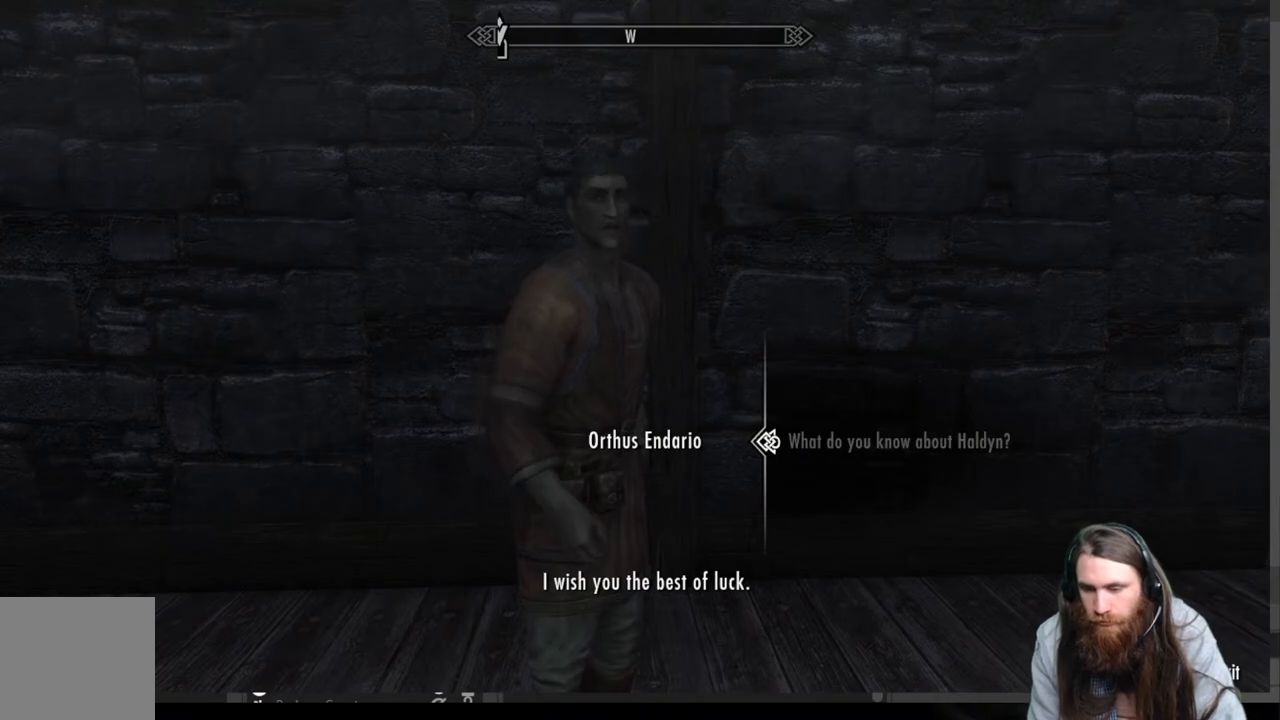
{"buttons": [], "left_stick": "center", "right_stick": "center", "events": [[17, "A", "up"], [167, "A", "down"], [367, "A", "up"]]}
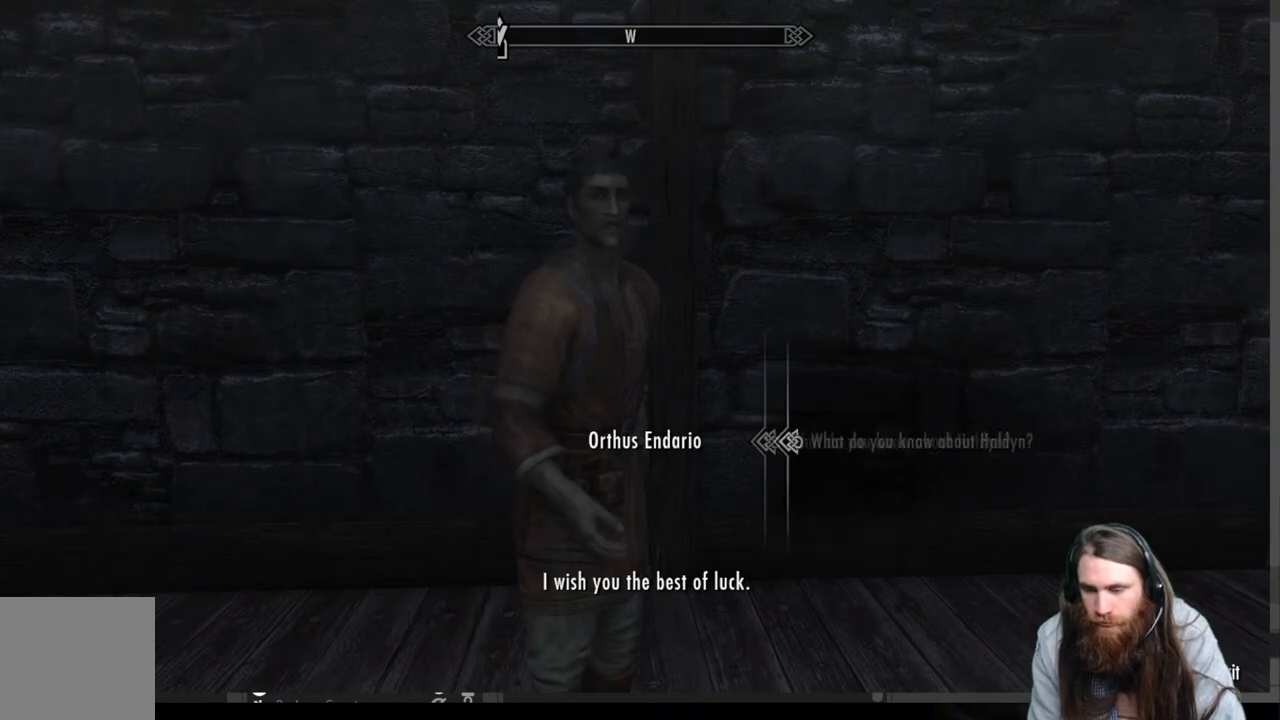
{"buttons": [], "left_stick": "center", "right_stick": "center", "events": [[233, "right_stick", "left"], [300, "right_stick", "center"], [417, "B", "down"], [500, "B", "up"]]}
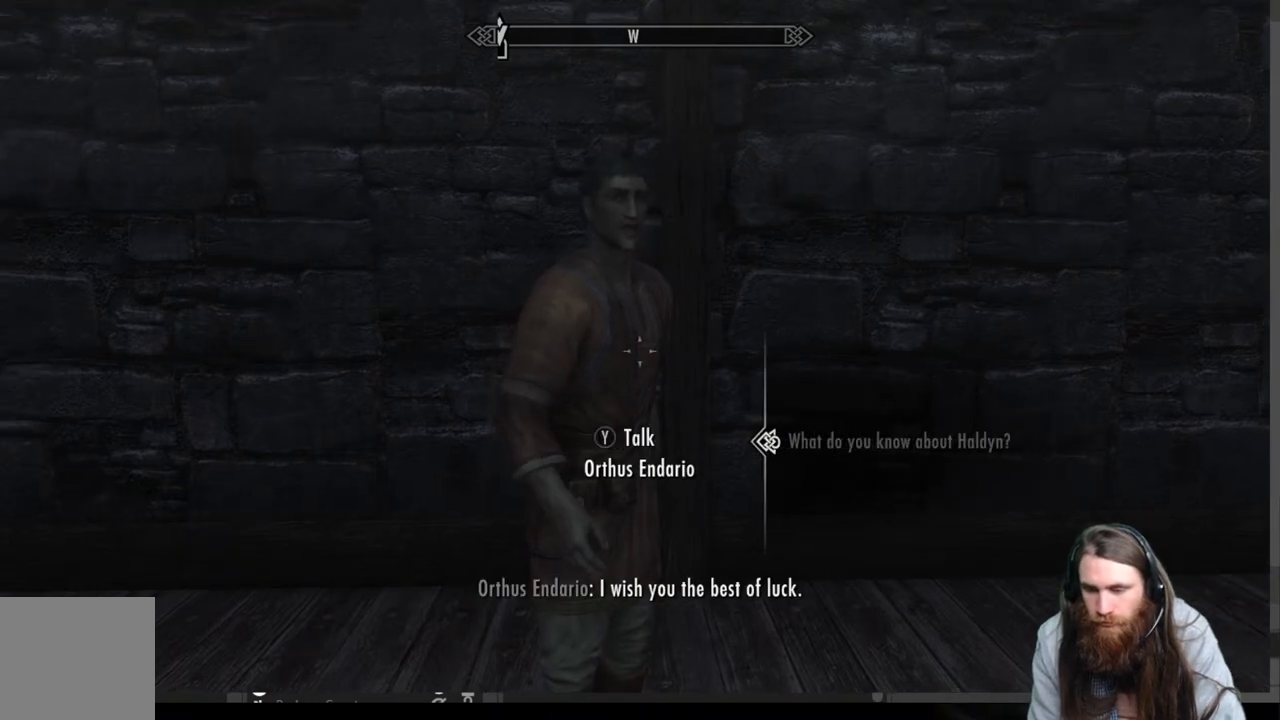
{"buttons": [], "left_stick": "left", "right_stick": "left", "events": [[33, "left_stick", "down-left"], [100, "right_stick", "down-left"], [400, "left_stick", "left"], [400, "right_stick", "left"]]}
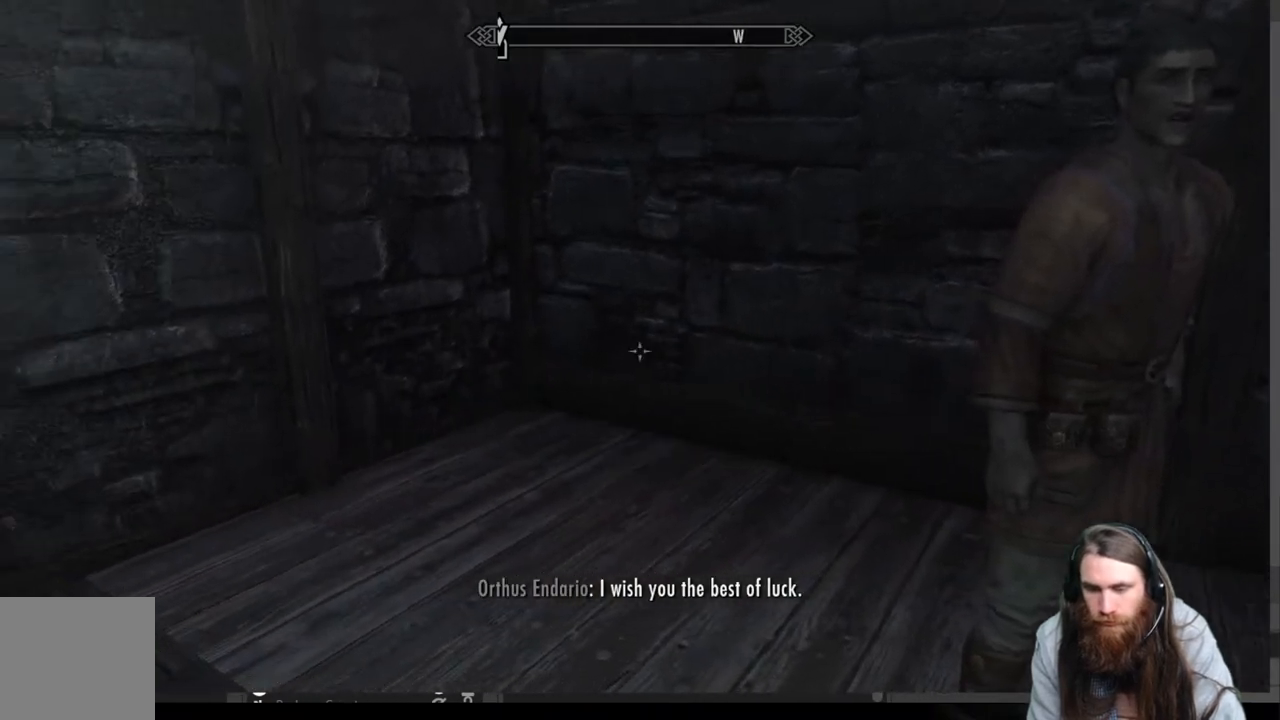
{"buttons": [], "left_stick": "up-left", "right_stick": "center", "events": [[300, "left_stick", "up-left"], [400, "right_stick", "center"]]}
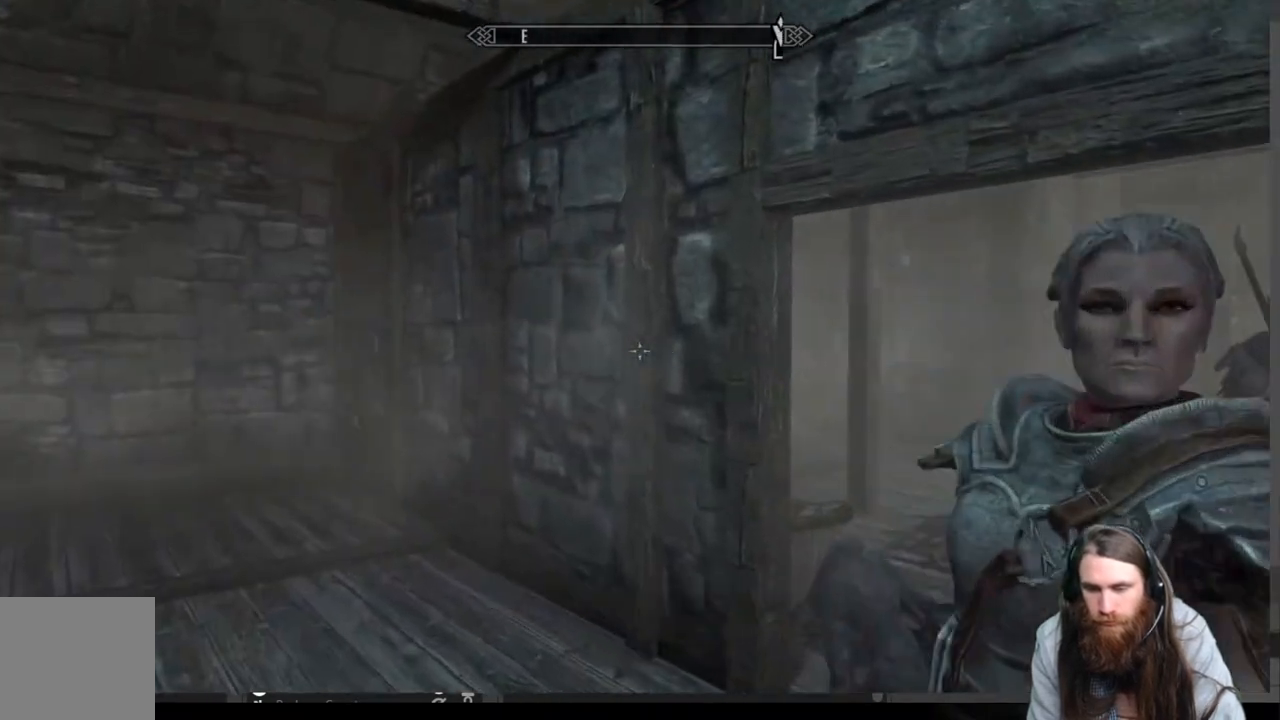
{"buttons": [], "left_stick": "up", "right_stick": "center", "events": [[17, "left_stick", "up"], [133, "right_stick", "down-right"], [467, "right_stick", "center"]]}
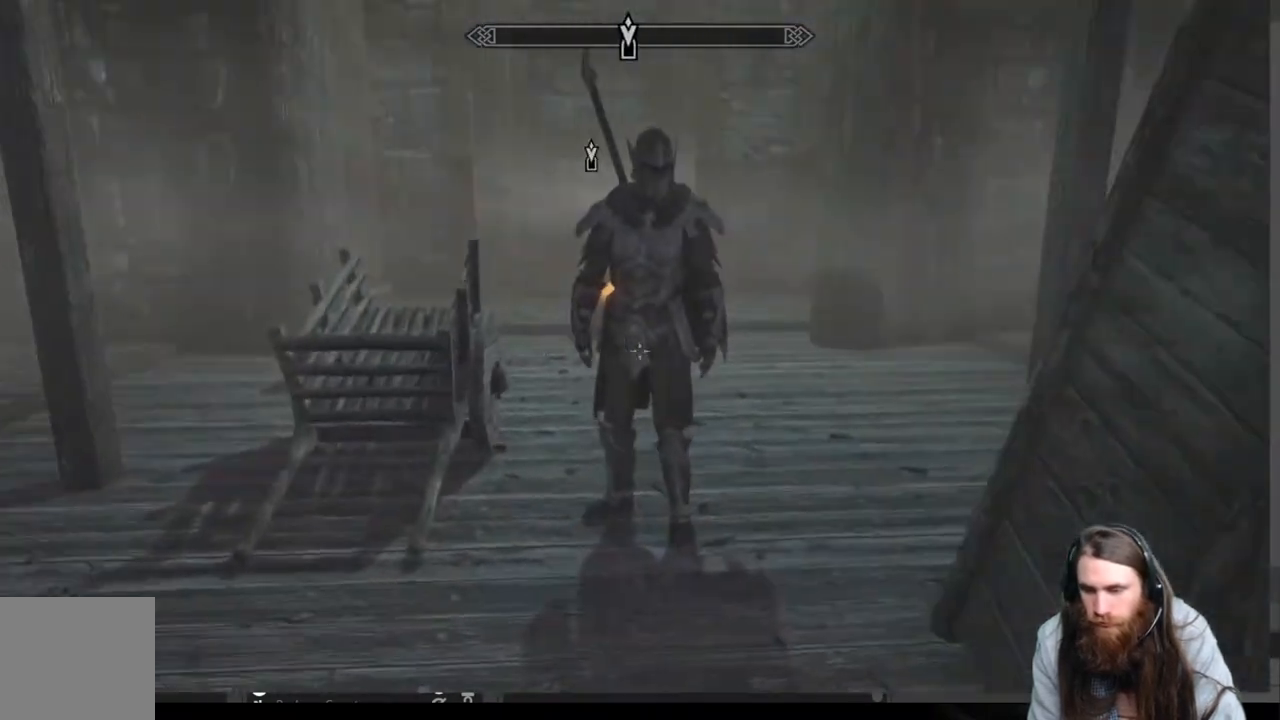
{"buttons": [], "left_stick": "up", "right_stick": "center", "events": [[117, "A", "down"], [267, "A", "up"]]}
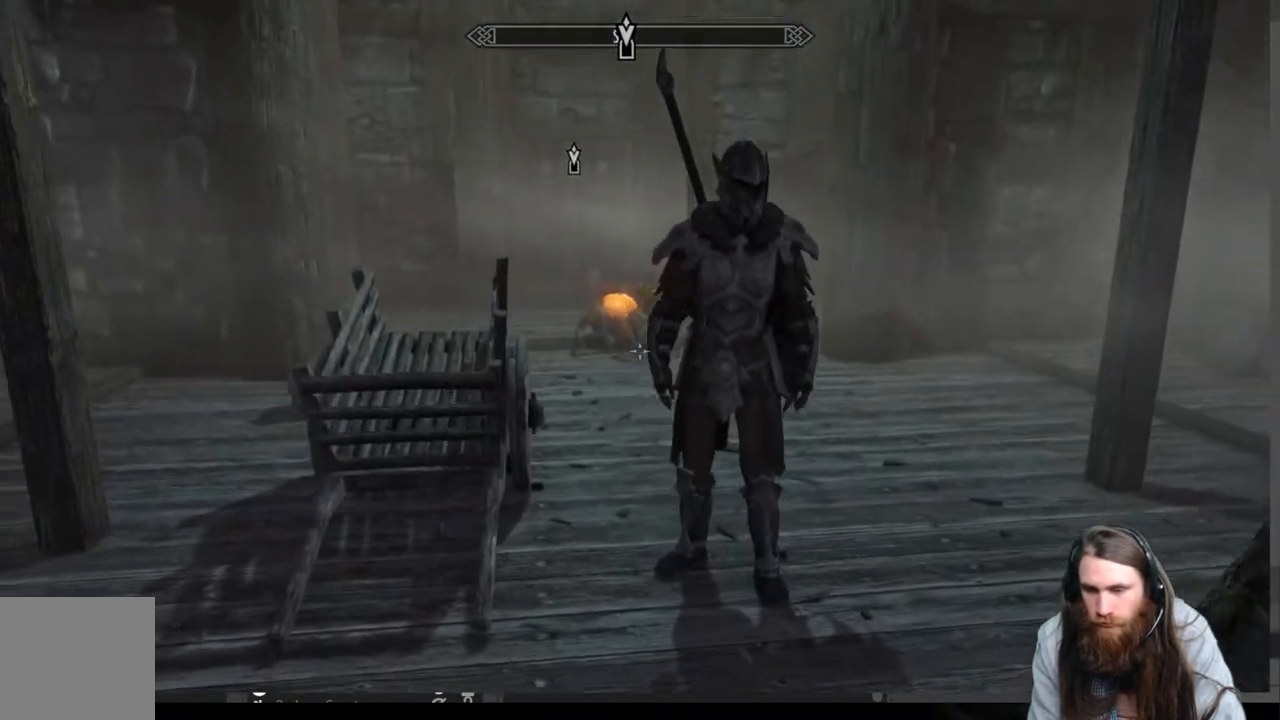
{"buttons": [], "left_stick": "up", "right_stick": "center", "events": [[167, "left_stick", "right"], [200, "A", "down"], [417, "A", "up"], [500, "left_stick", "up"]]}
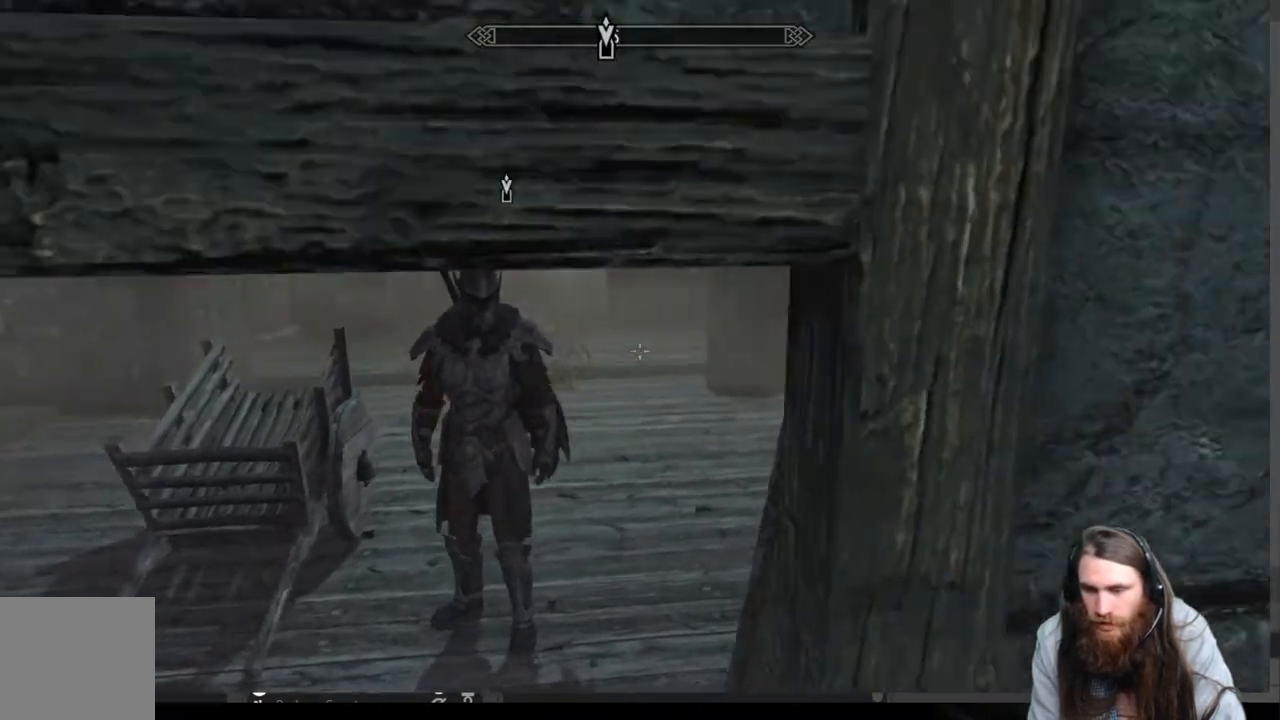
{"buttons": [], "left_stick": "up-left", "right_stick": "center", "events": [[200, "left_stick", "up-left"], [250, "right_stick", "left"], [333, "right_stick", "center"]]}
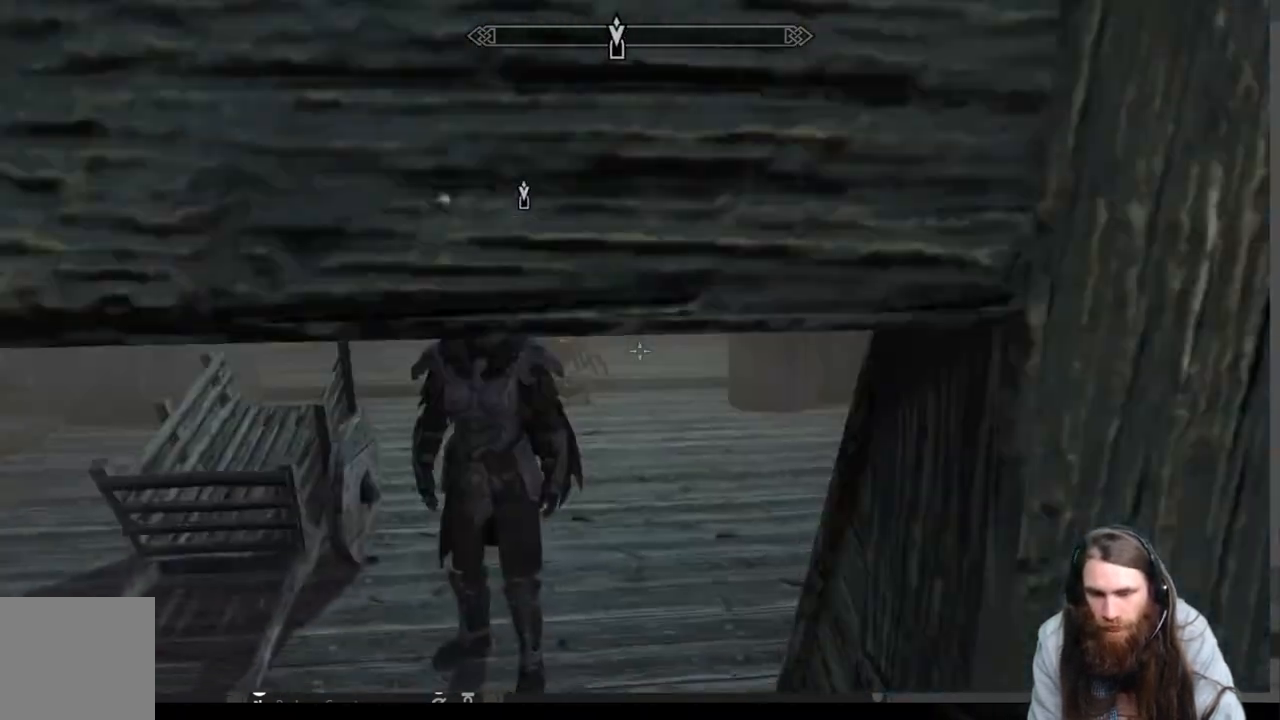
{"buttons": [], "left_stick": "up", "right_stick": "center", "events": [[167, "left_stick", "up"]]}
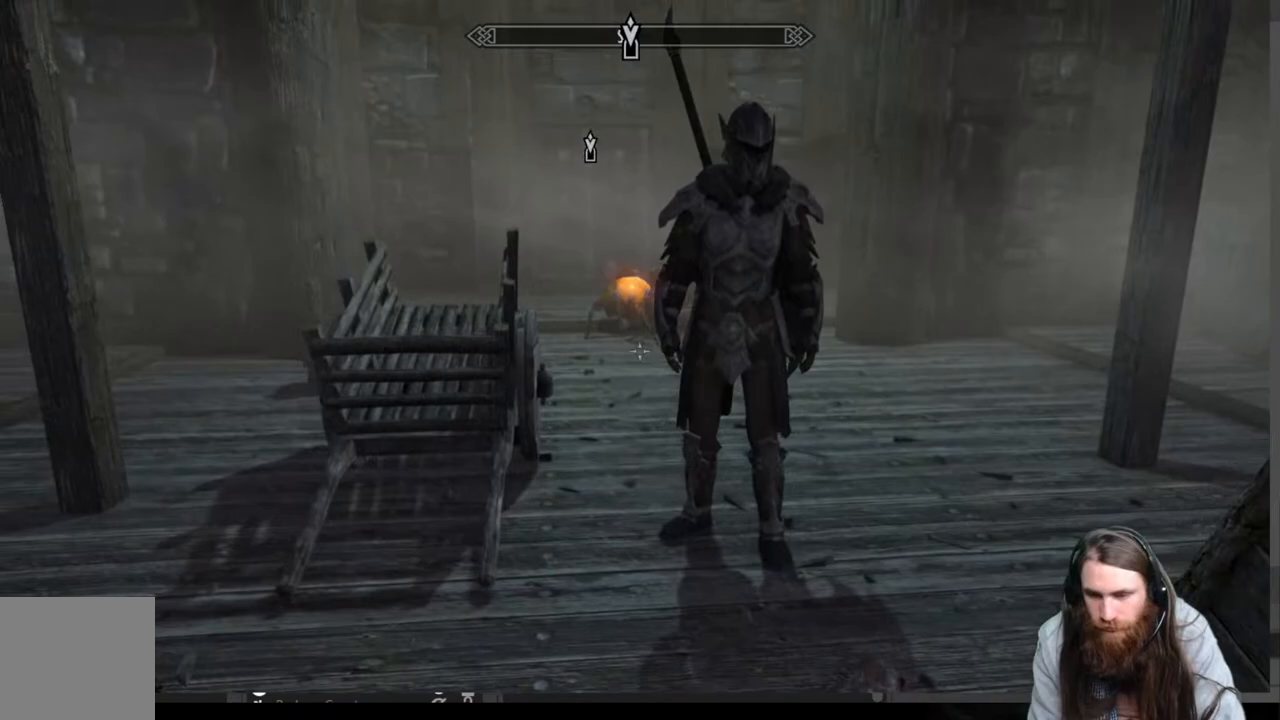
{"buttons": [], "left_stick": "up-right", "right_stick": "center", "events": [[17, "A", "down"], [200, "A", "up"], [267, "A", "down"], [450, "A", "up"], [483, "left_stick", "up-right"]]}
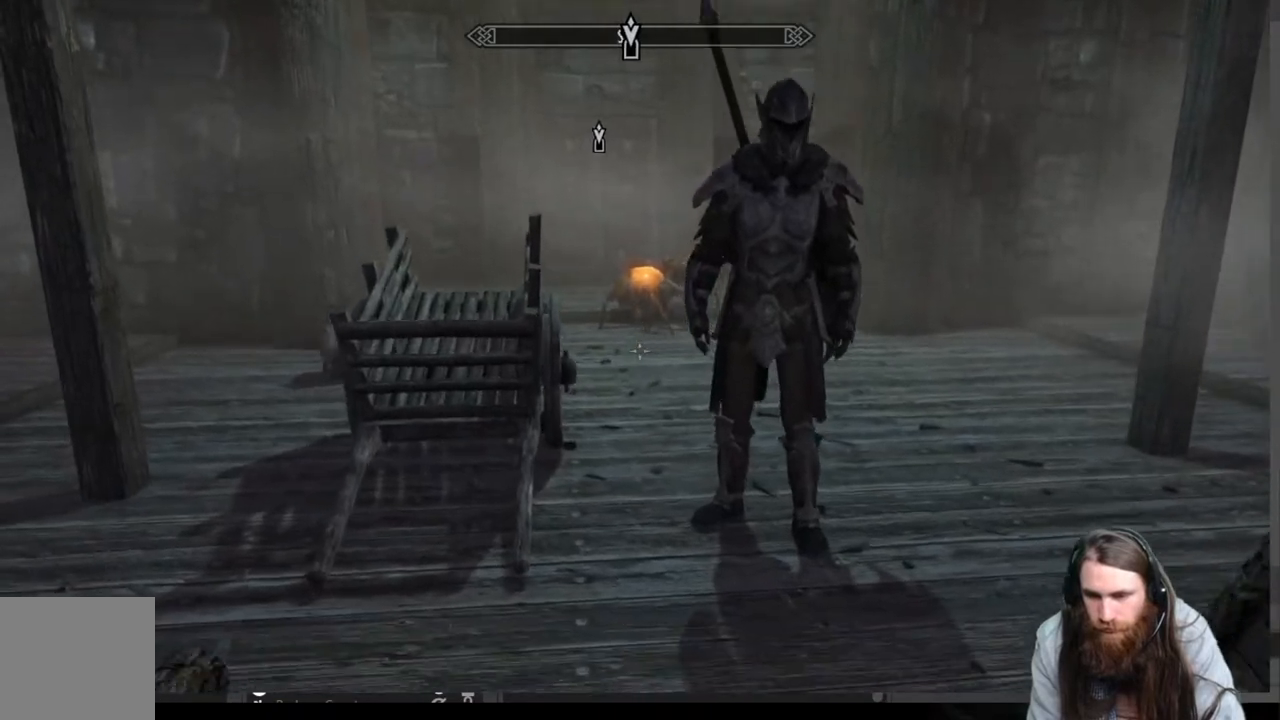
{"buttons": ["L3"], "left_stick": "center", "right_stick": "center", "events": [[33, "left_stick", "down-right"], [100, "right_stick", "down"], [250, "left_stick", "down"], [400, "left_stick", "center"], [400, "right_stick", "center"], [483, "L3", "down"]]}
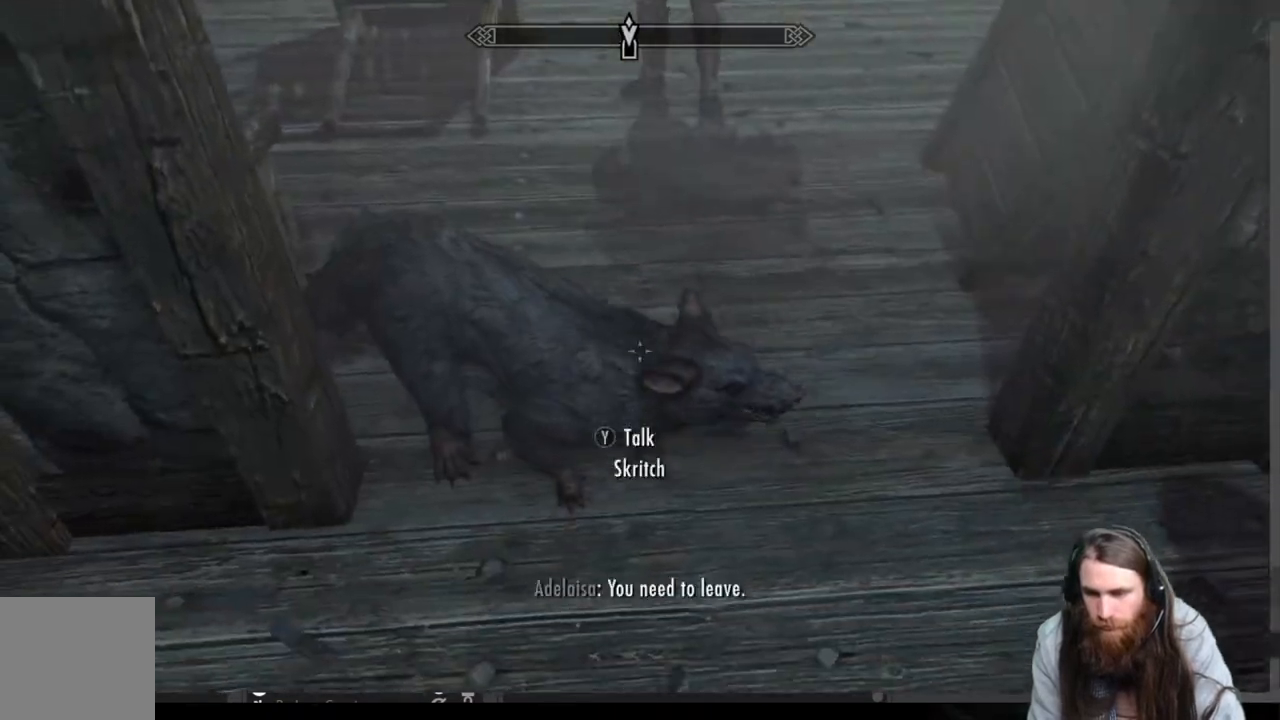
{"buttons": ["A"], "left_stick": "up", "right_stick": "center", "events": [[83, "left_stick", "up"], [100, "L3", "up"], [233, "A", "down"]]}
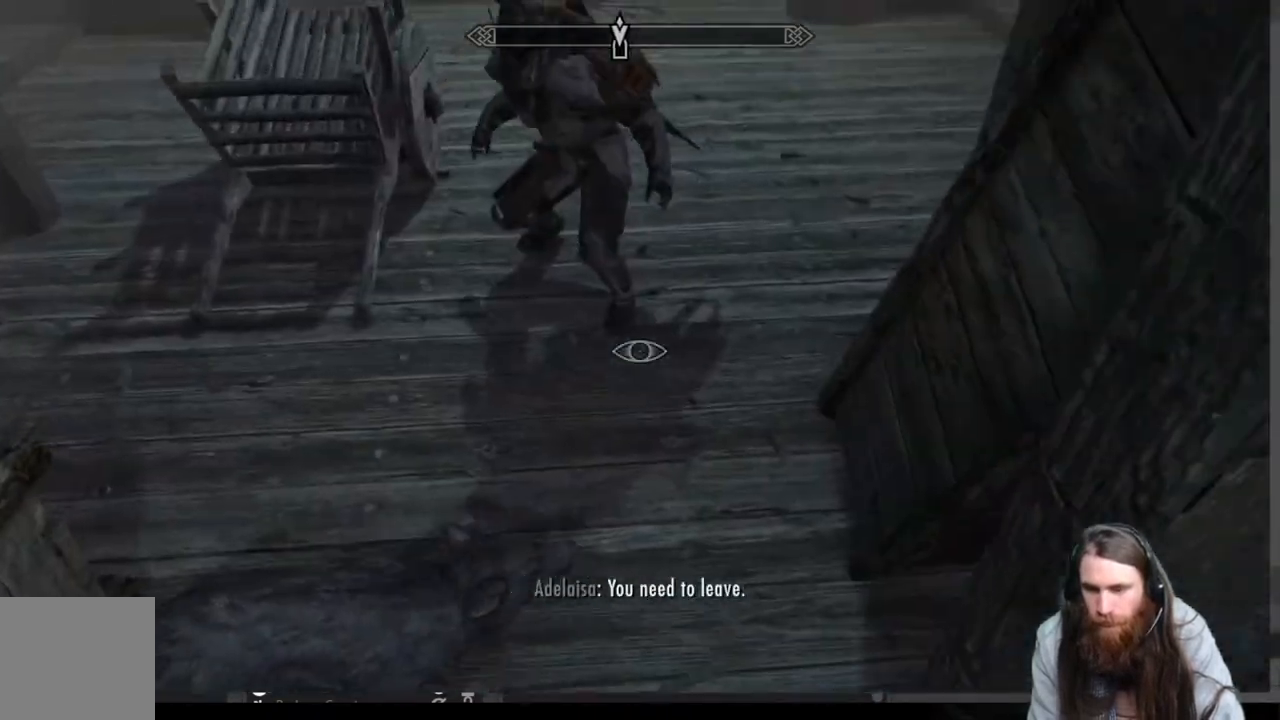
{"buttons": [], "left_stick": "up", "right_stick": "up-left", "events": [[133, "A", "up"], [317, "right_stick", "up"], [417, "right_stick", "up-left"]]}
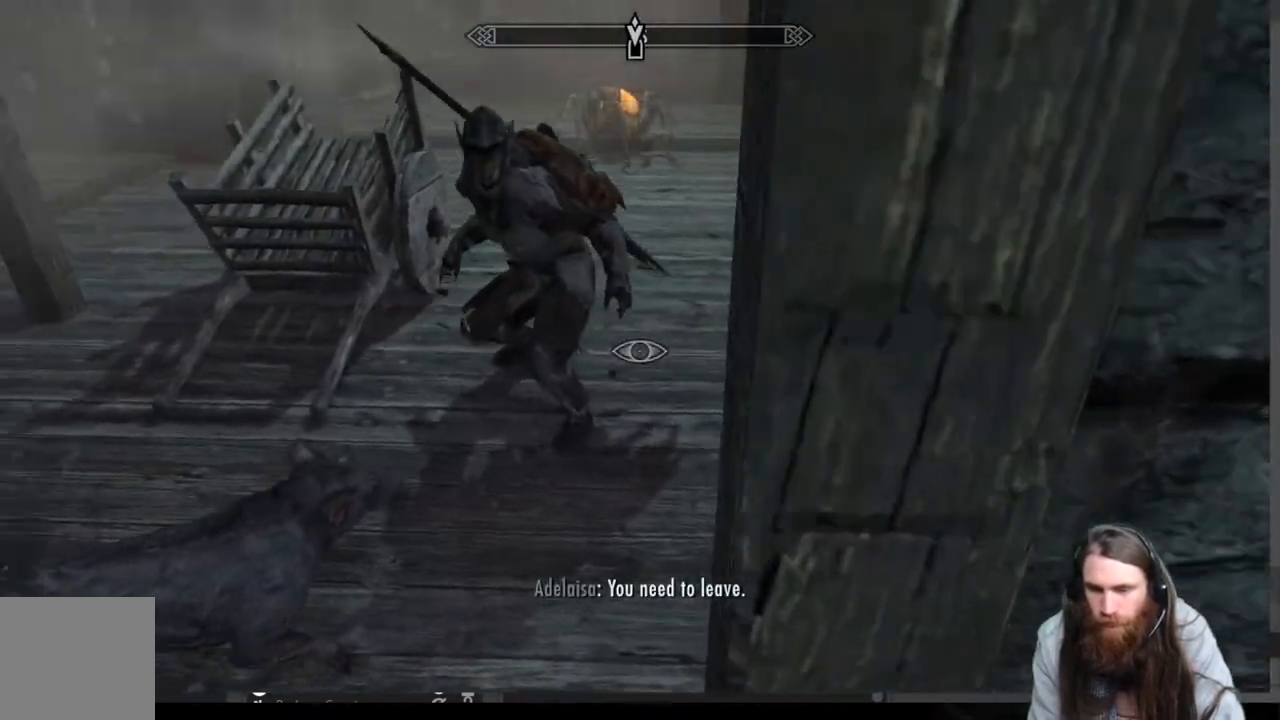
{"buttons": [], "left_stick": "up-right", "right_stick": "center", "events": [[50, "right_stick", "center"], [383, "L3", "down"], [383, "left_stick", "up-right"], [500, "L3", "up"]]}
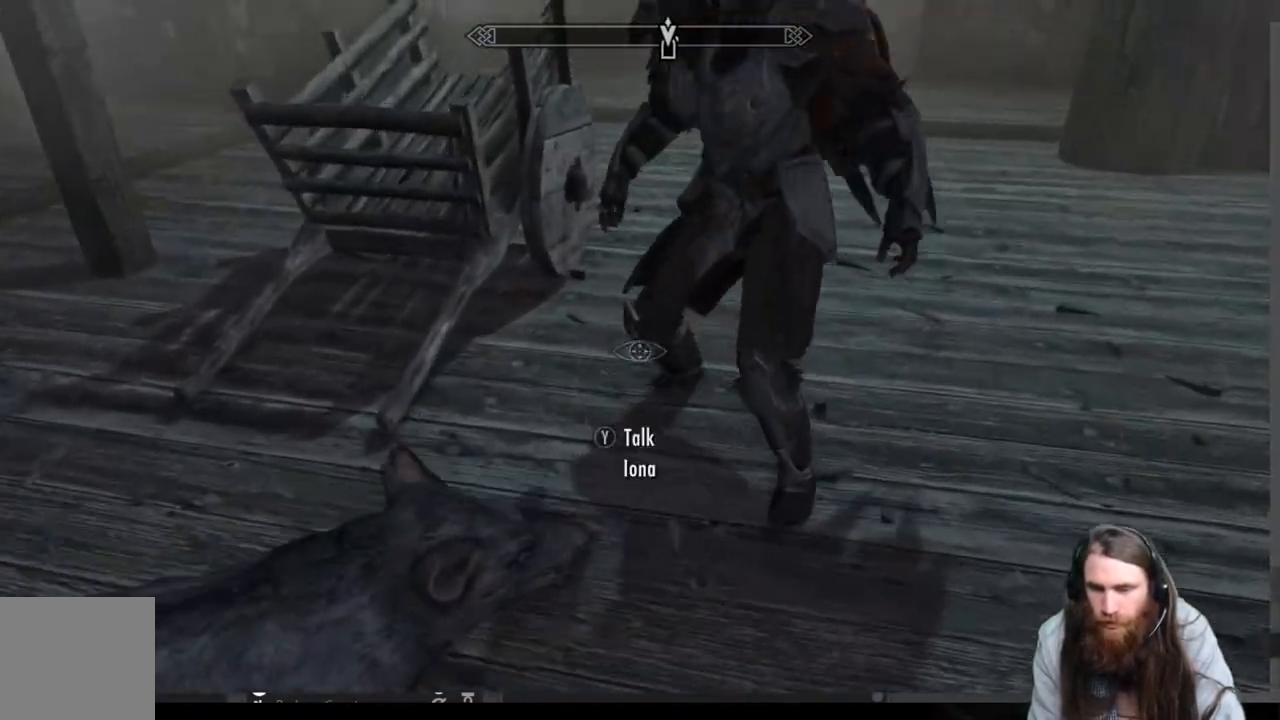
{"buttons": [], "left_stick": "up-right", "right_stick": "up-left", "events": [[67, "right_stick", "up-right"], [233, "right_stick", "center"], [450, "right_stick", "up-left"]]}
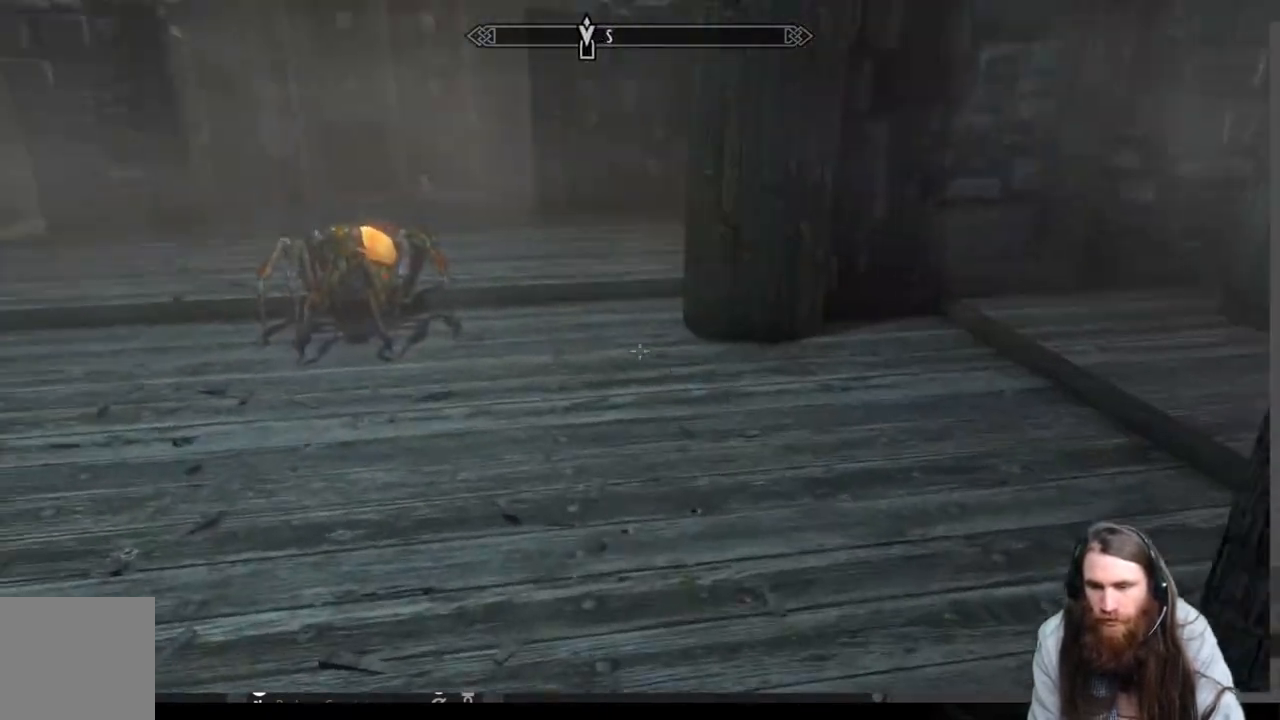
{"buttons": [], "left_stick": "up", "right_stick": "center", "events": [[67, "left_stick", "up"], [167, "right_stick", "center"], [283, "right_stick", "up"], [400, "right_stick", "center"]]}
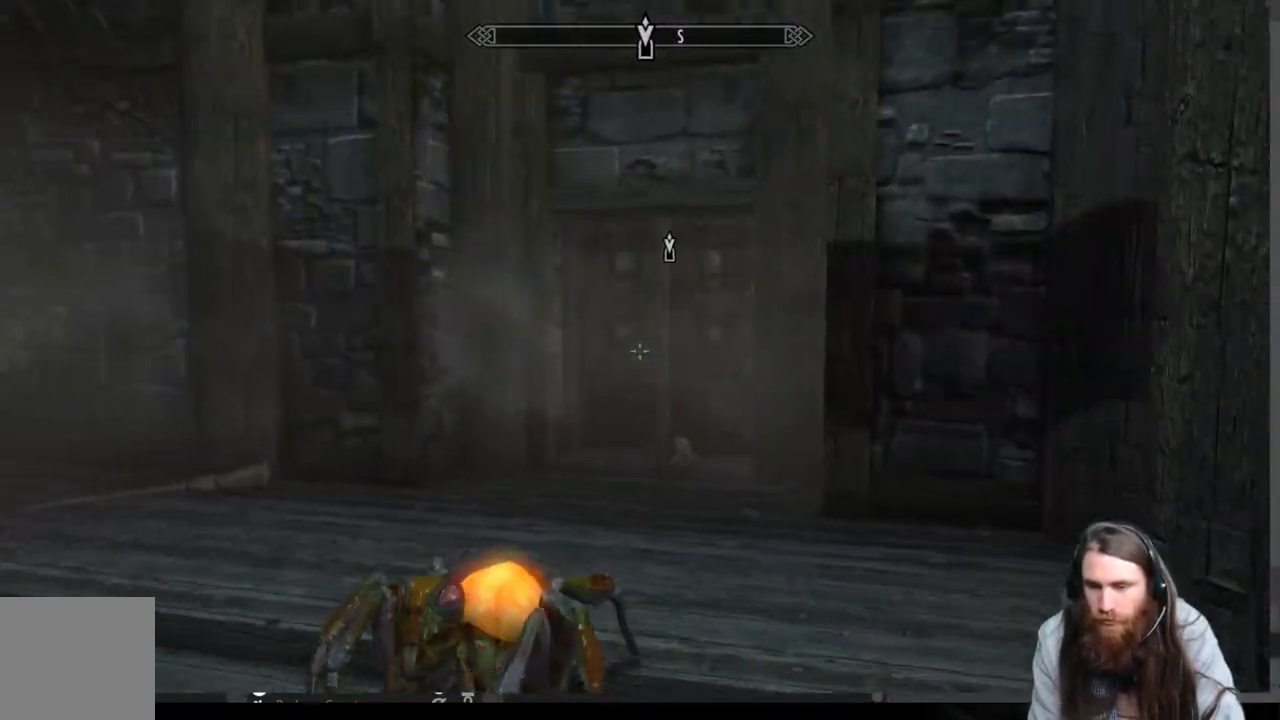
{"buttons": [], "left_stick": "up", "right_stick": "down", "events": [[450, "right_stick", "down"]]}
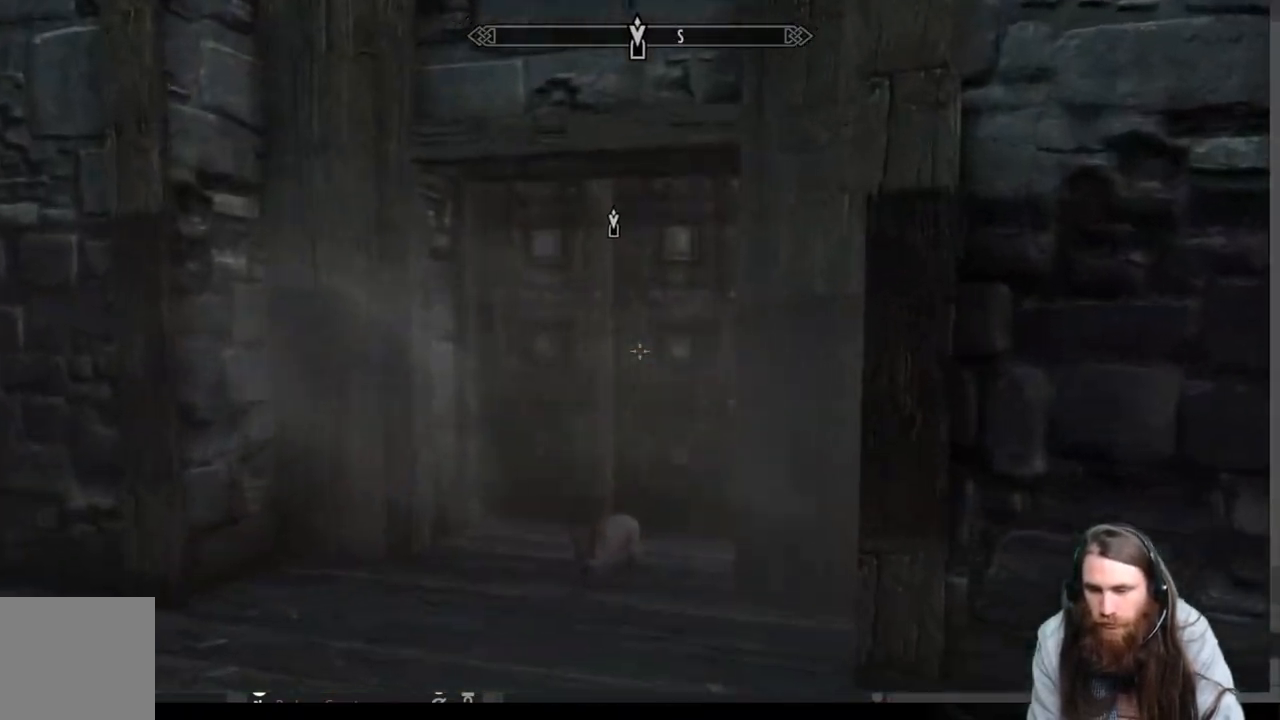
{"buttons": ["Y"], "left_stick": "up", "right_stick": "center", "events": [[67, "right_stick", "center"], [300, "Y", "down"], [383, "Y", "up"], [467, "Y", "down"]]}
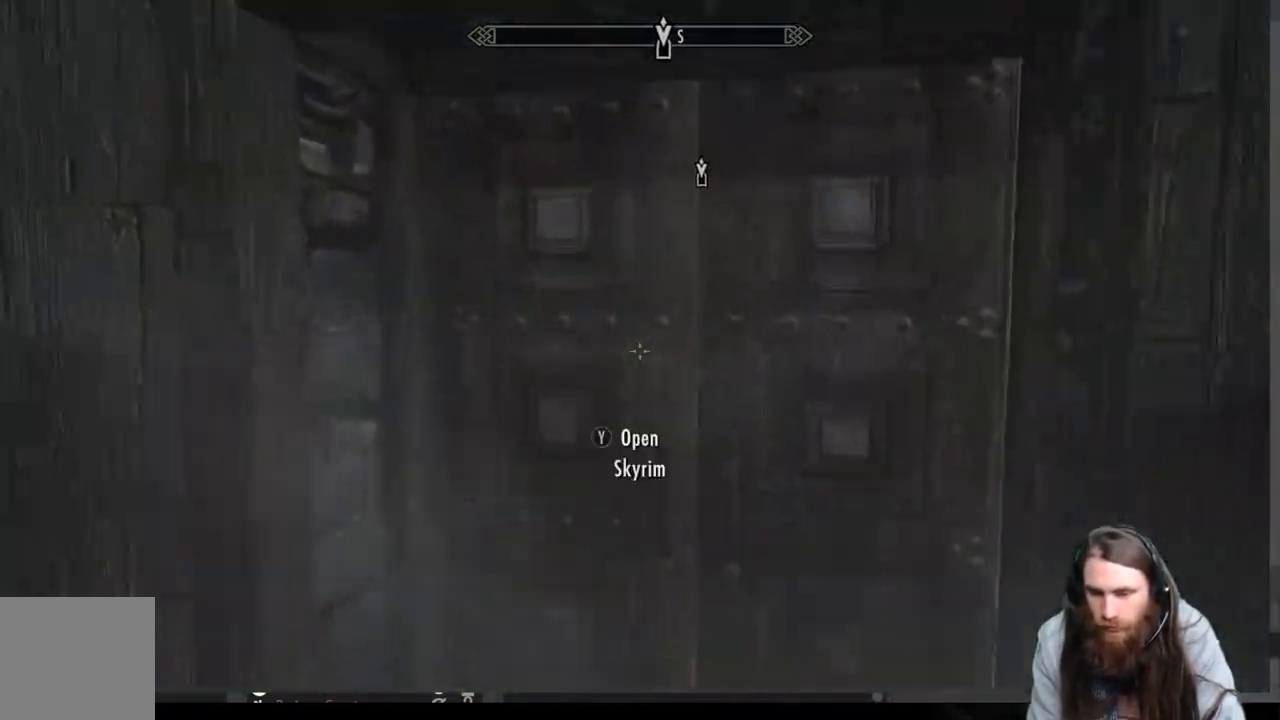
{"buttons": [], "left_stick": "center", "right_stick": "center", "events": [[33, "Y", "up"], [117, "Y", "down"], [183, "Y", "up"], [250, "Y", "down"], [333, "Y", "up"], [500, "left_stick", "center"]]}
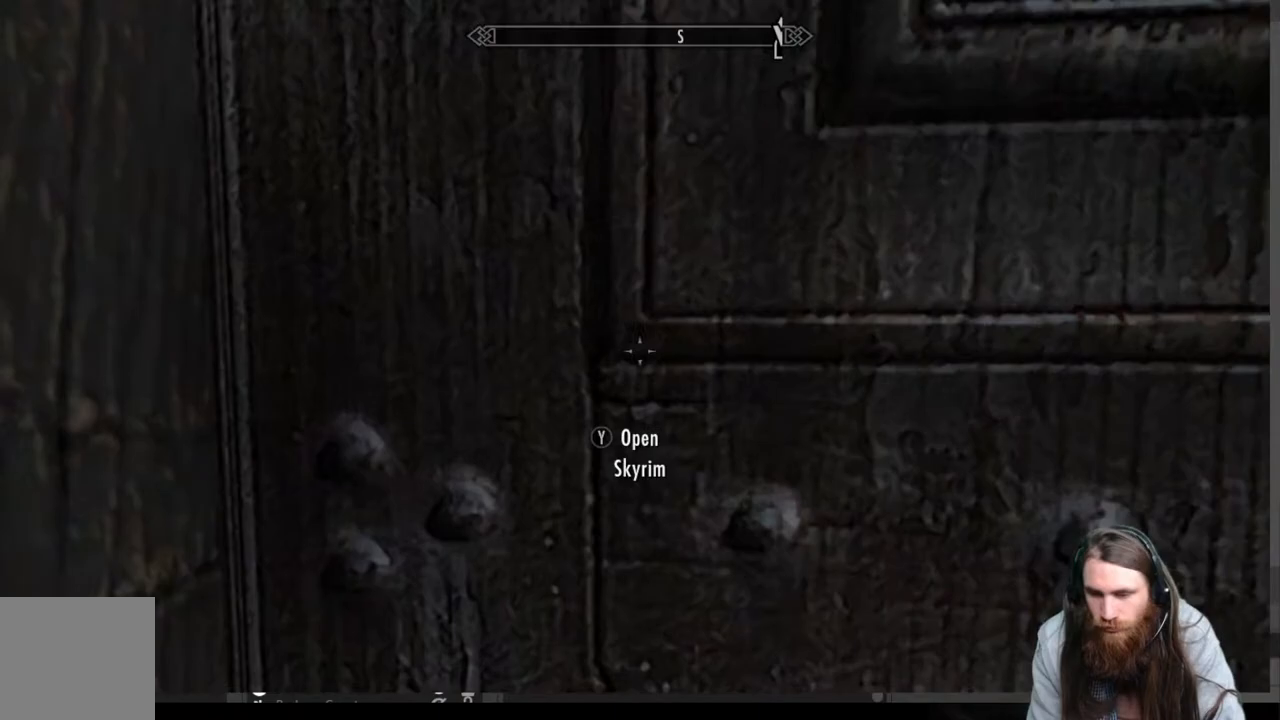
{"buttons": [], "left_stick": "center", "right_stick": "center", "events": []}
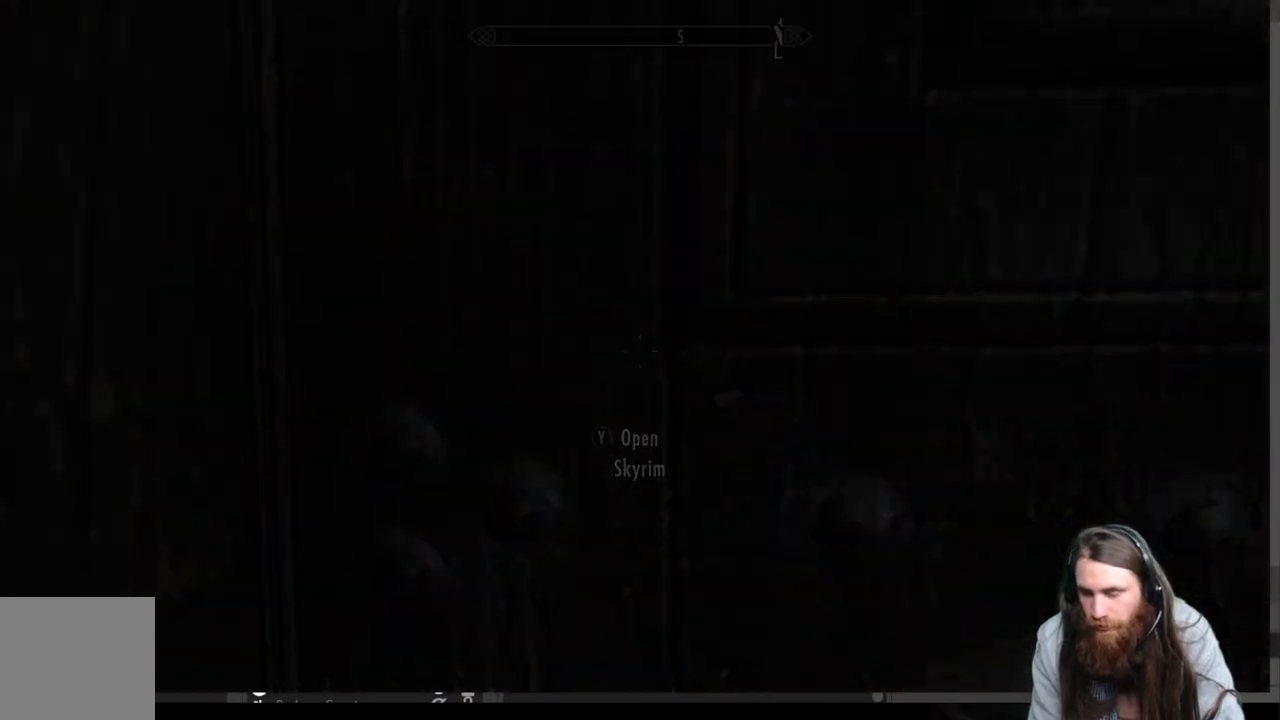
{"buttons": [], "left_stick": "center", "right_stick": "center", "events": []}
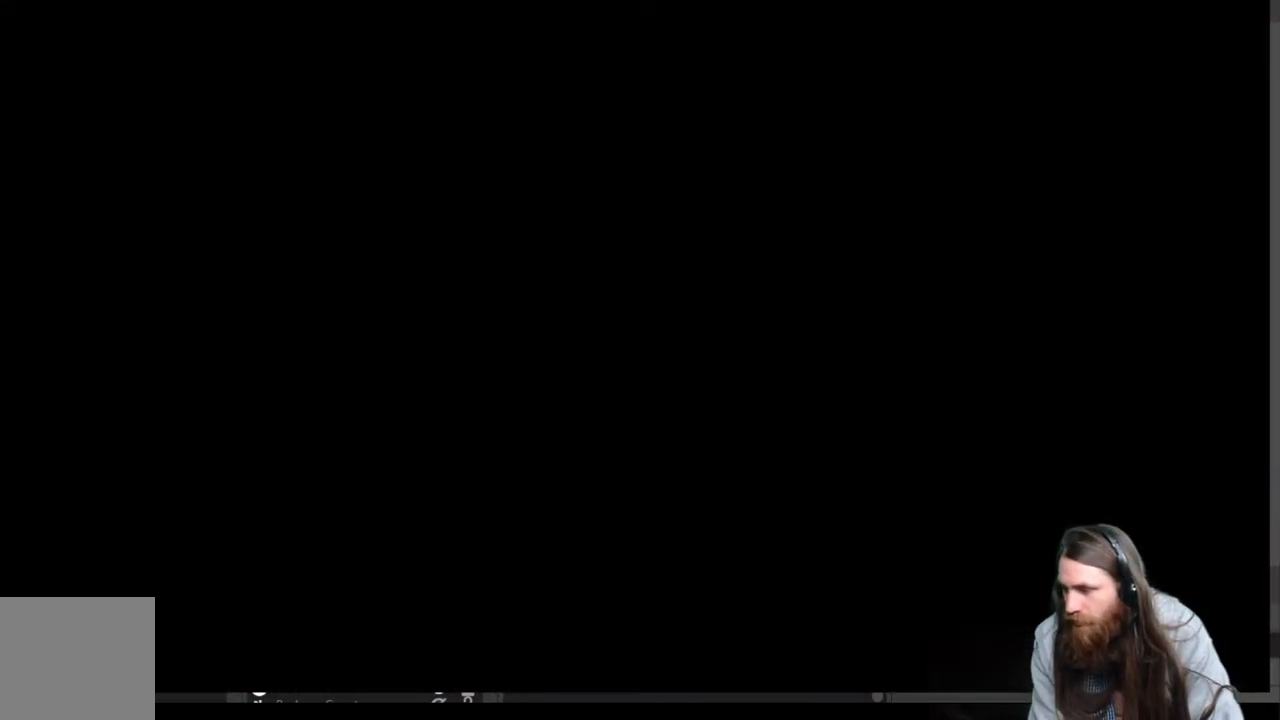
{"buttons": [], "left_stick": "center", "right_stick": "center", "events": []}
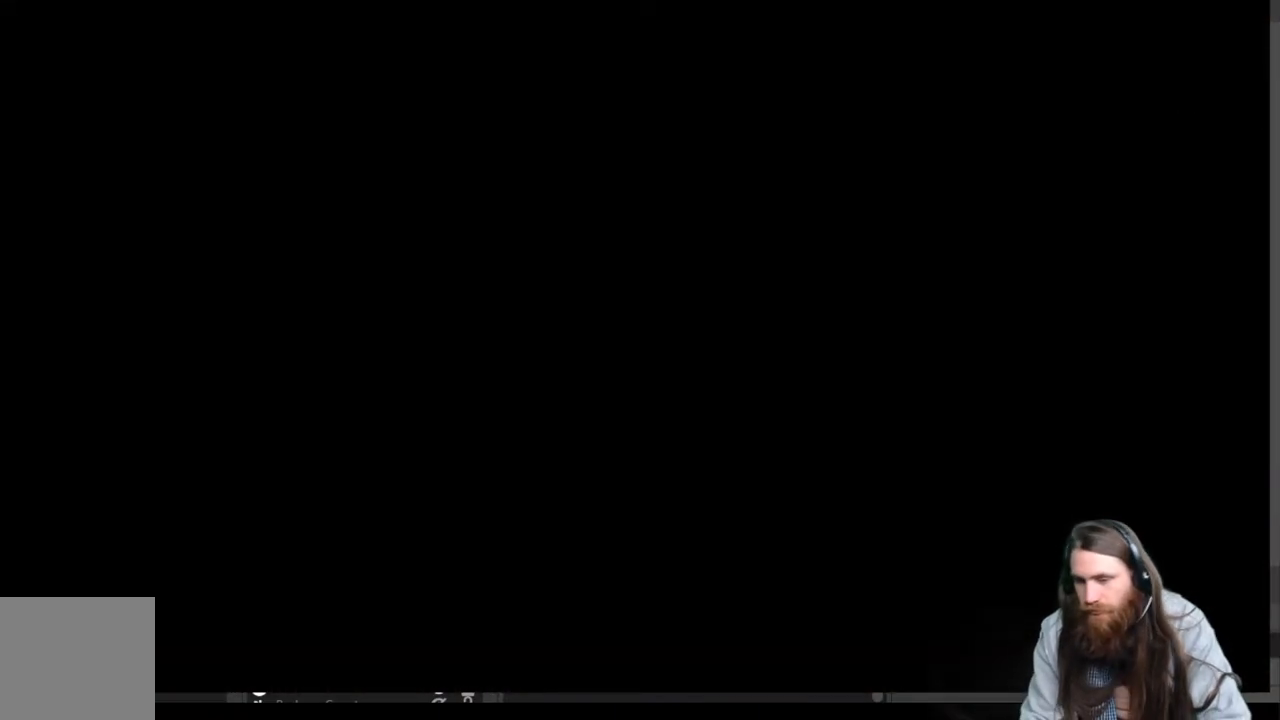
{"buttons": [], "left_stick": "center", "right_stick": "center", "events": []}
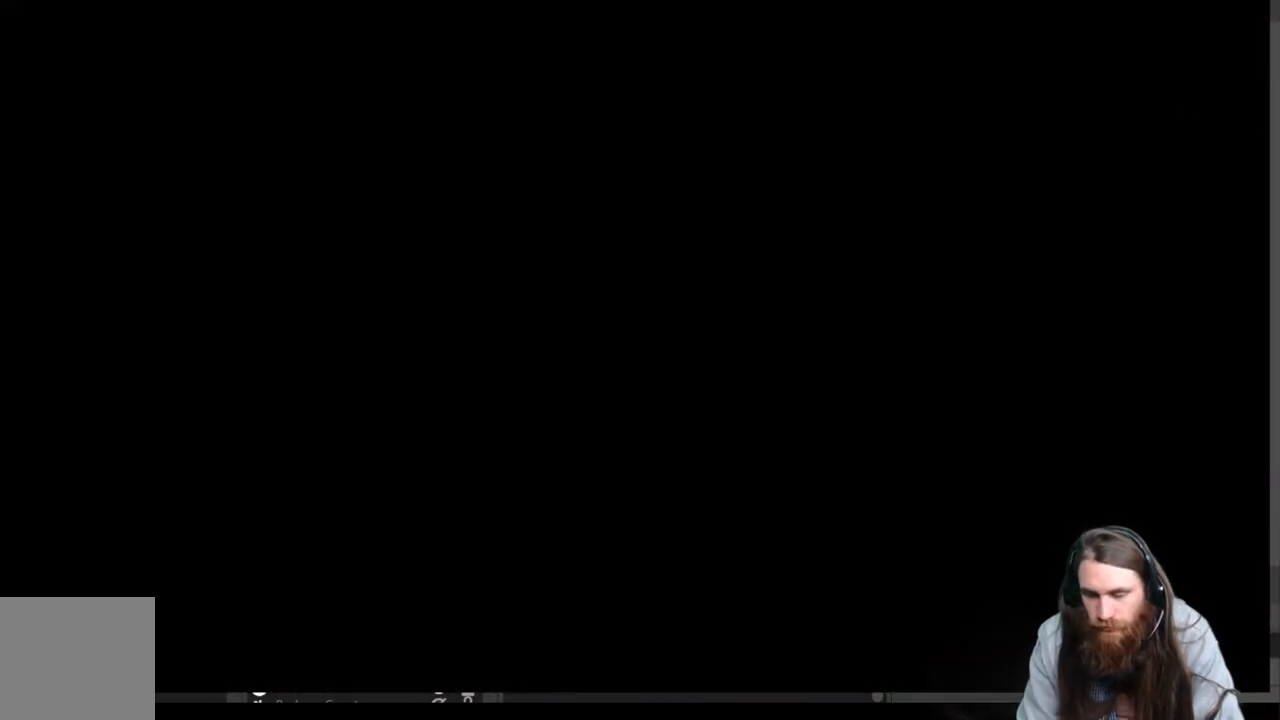
{"buttons": [], "left_stick": "center", "right_stick": "center", "events": []}
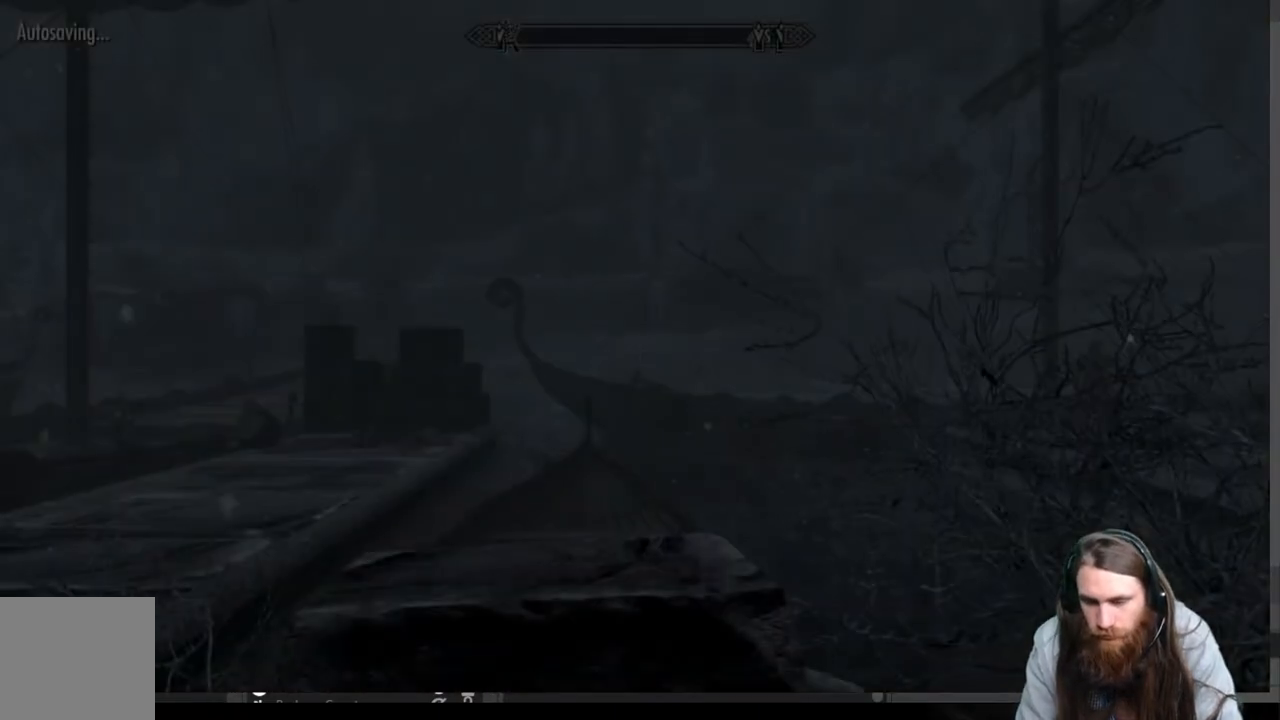
{"buttons": [], "left_stick": "center", "right_stick": "center", "events": []}